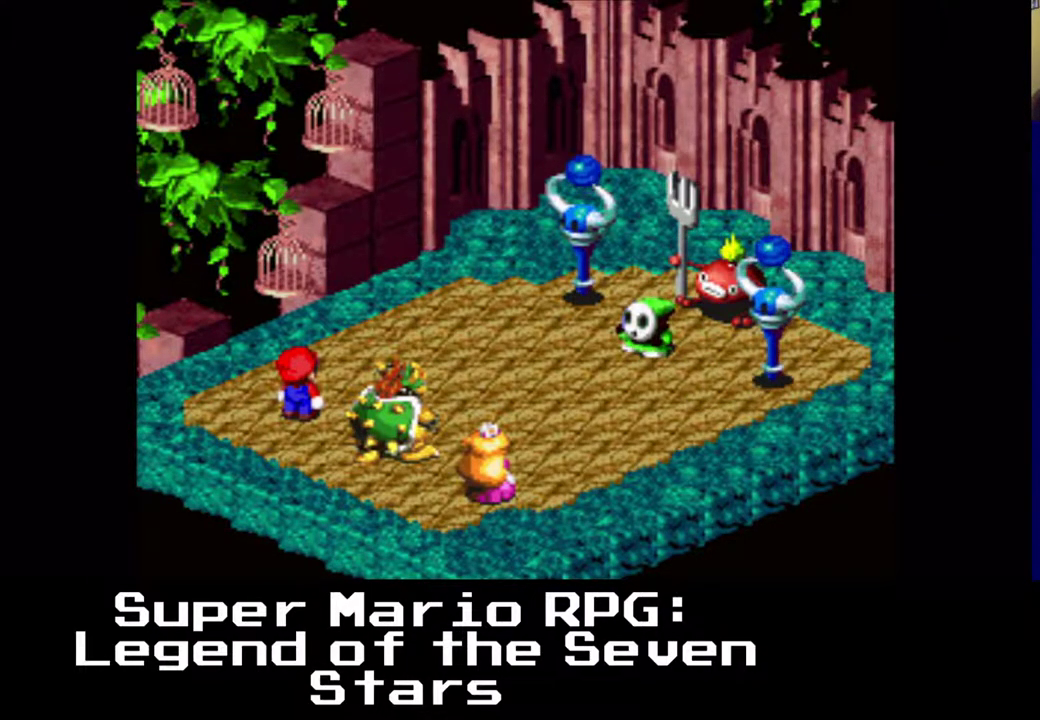
Gameplay with a controller (Xbox layout); each line is a JSON object with the inputs held at the frame after it. "events" lists button and stick changes between this image and that frame as [ms after this image, input, new state], when the widget could be followed in between. Not read: right_stick.
{"buttons": [], "left_stick": "center", "events": []}
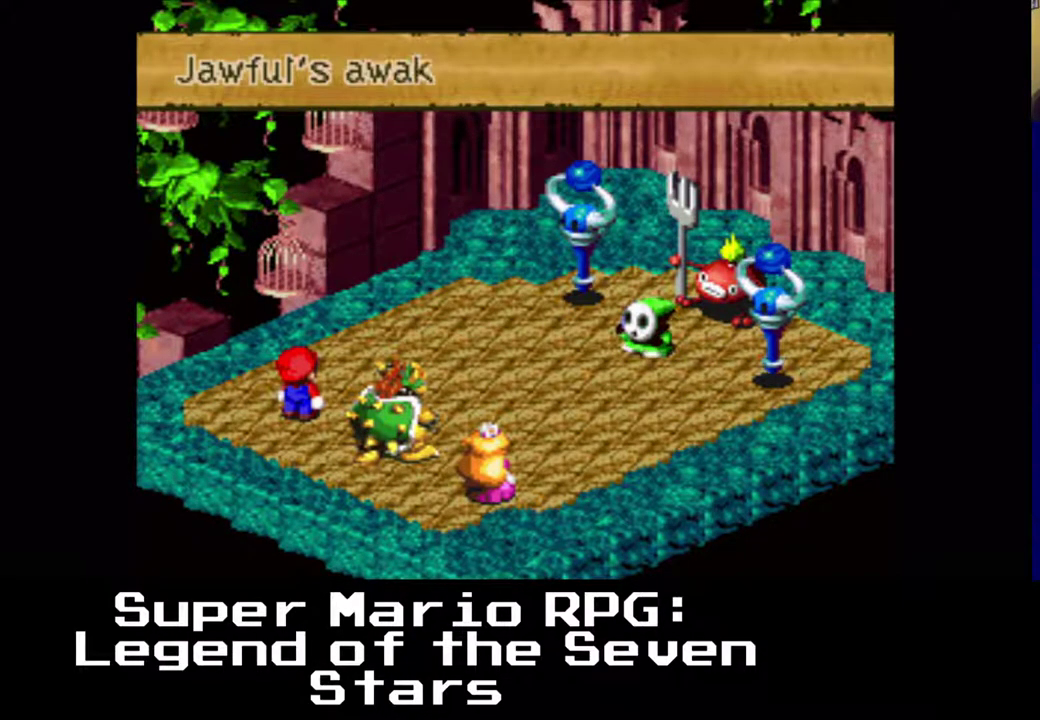
{"buttons": [], "left_stick": "center", "events": [[267, "B", "down"], [417, "B", "up"]]}
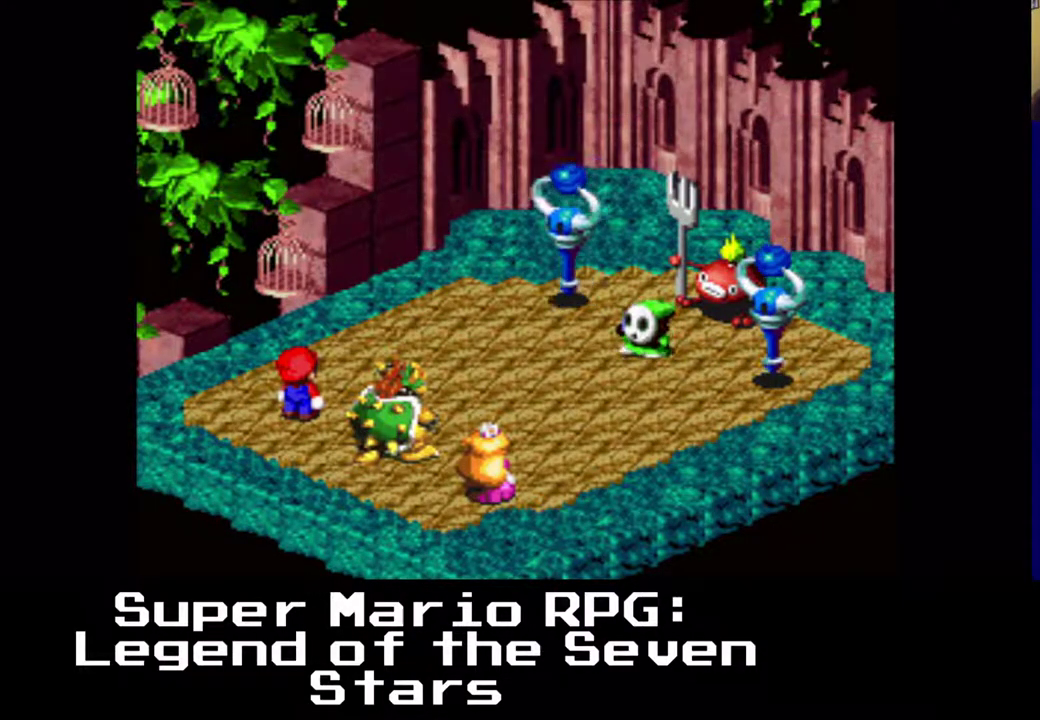
{"buttons": [], "left_stick": "center", "events": []}
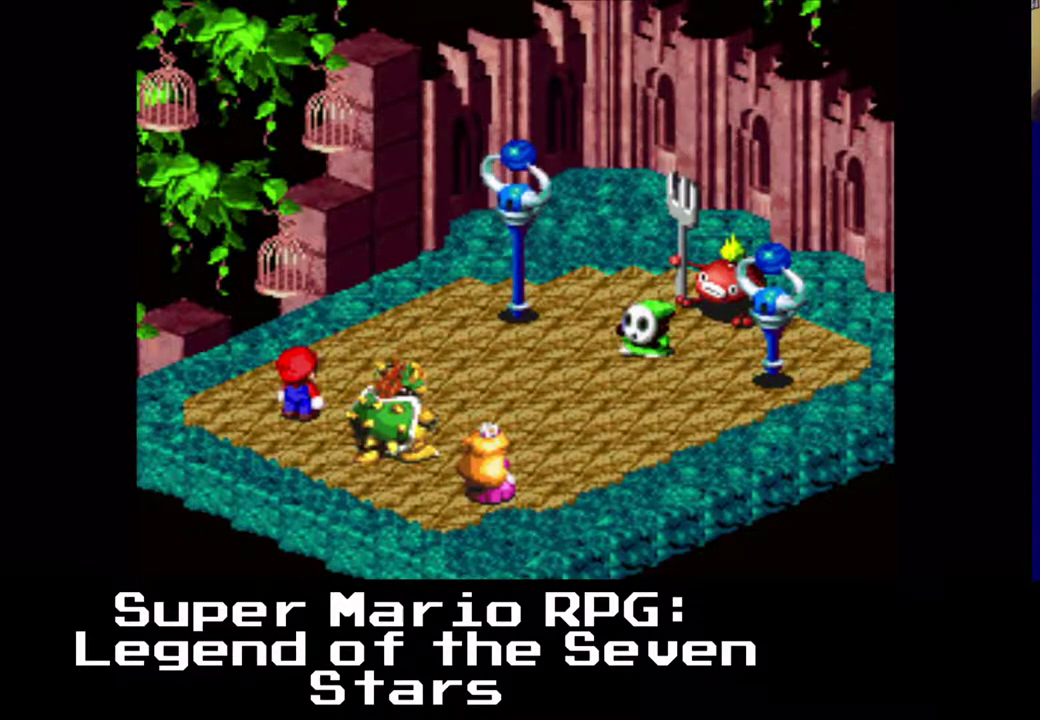
{"buttons": [], "left_stick": "center", "events": []}
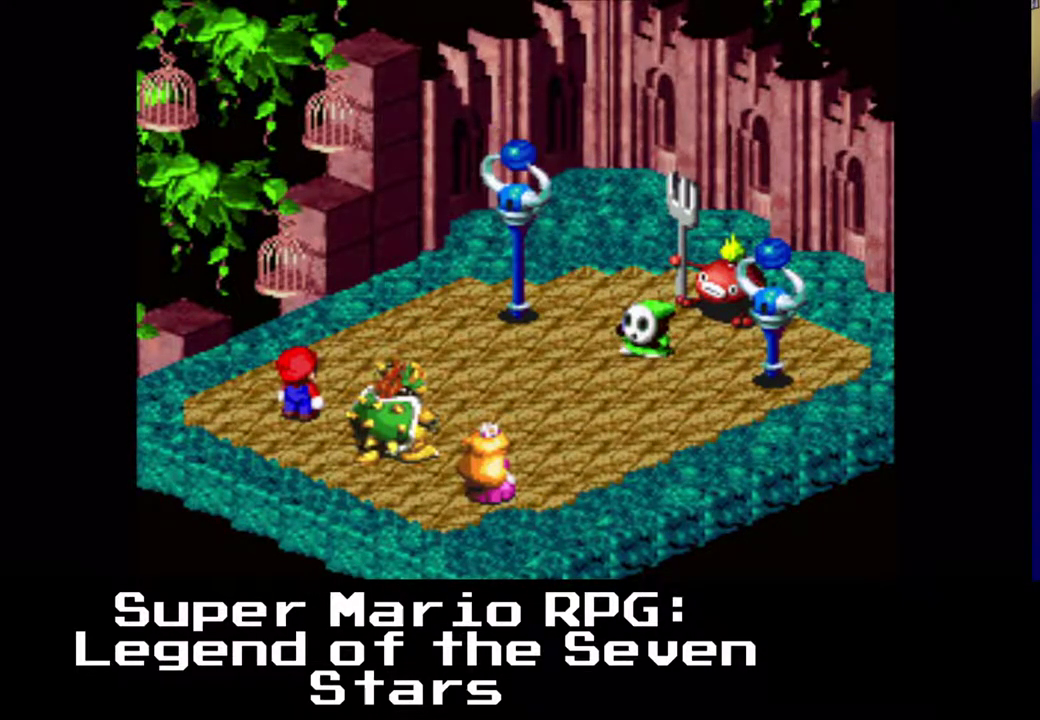
{"buttons": [], "left_stick": "center", "events": []}
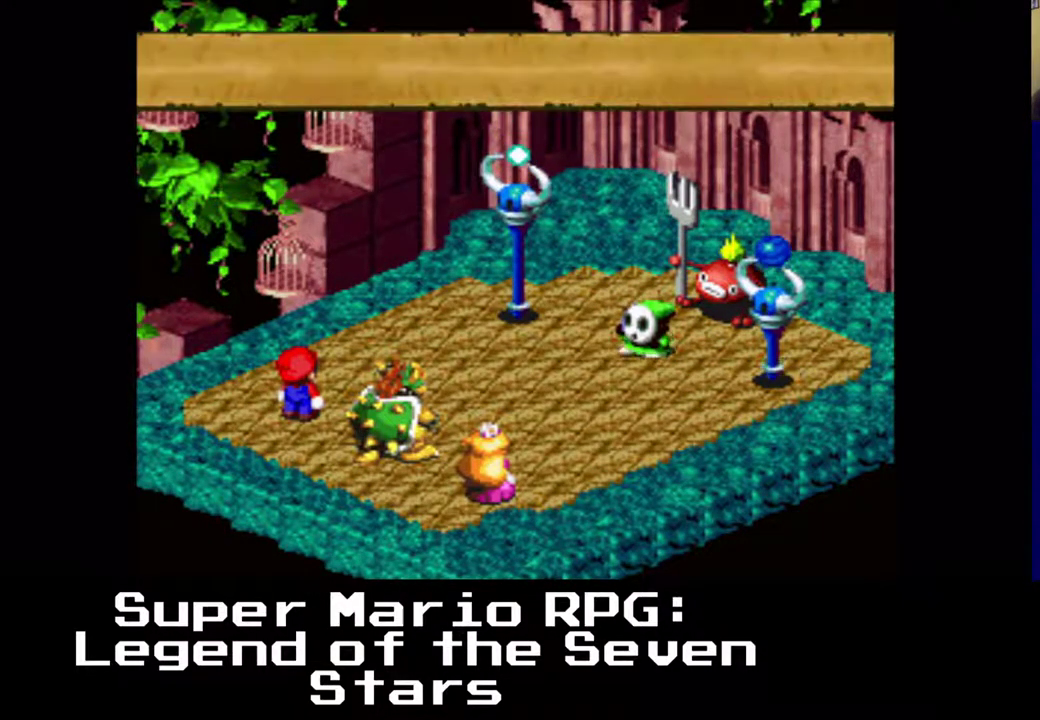
{"buttons": [], "left_stick": "center", "events": []}
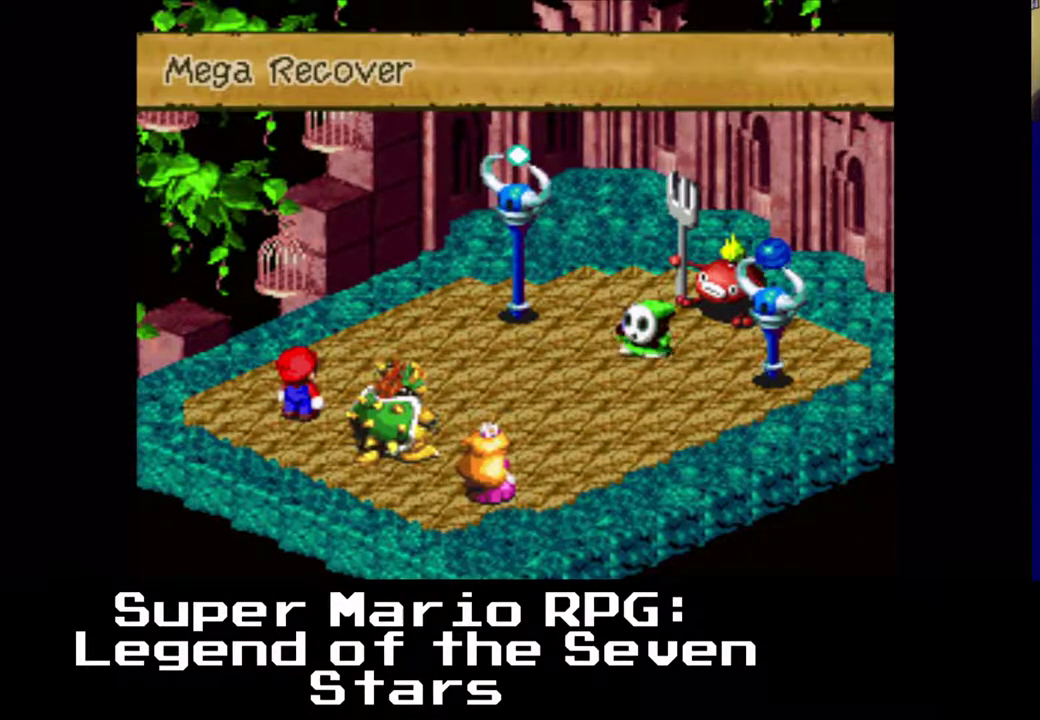
{"buttons": [], "left_stick": "center", "events": [[117, "B", "down"], [367, "B", "up"]]}
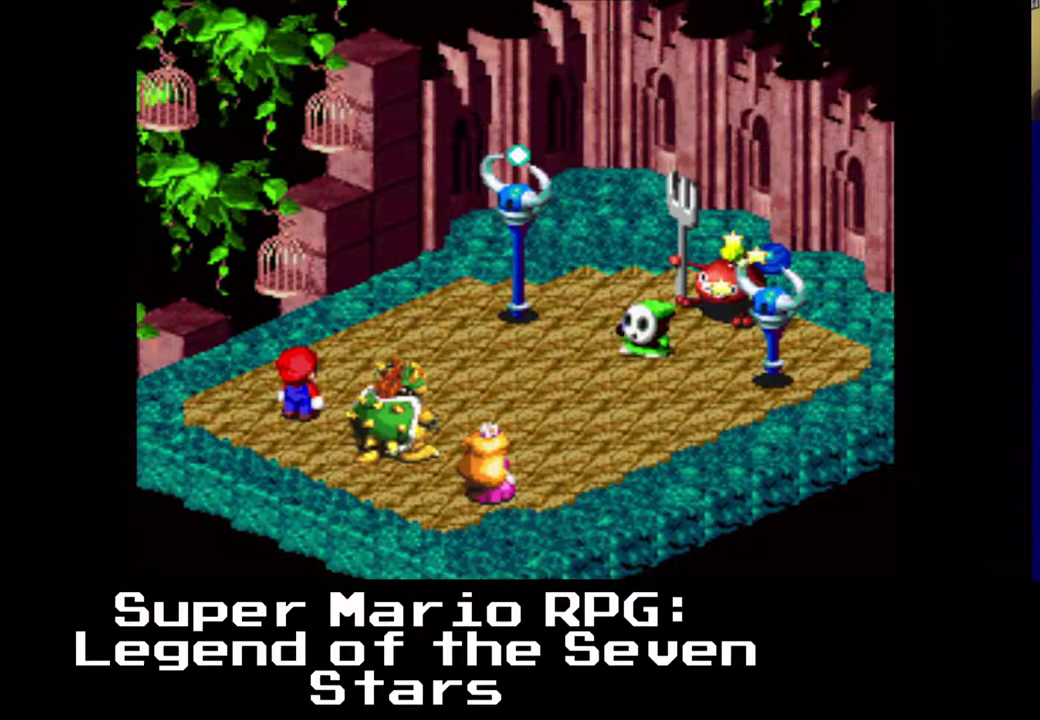
{"buttons": [], "left_stick": "center", "events": []}
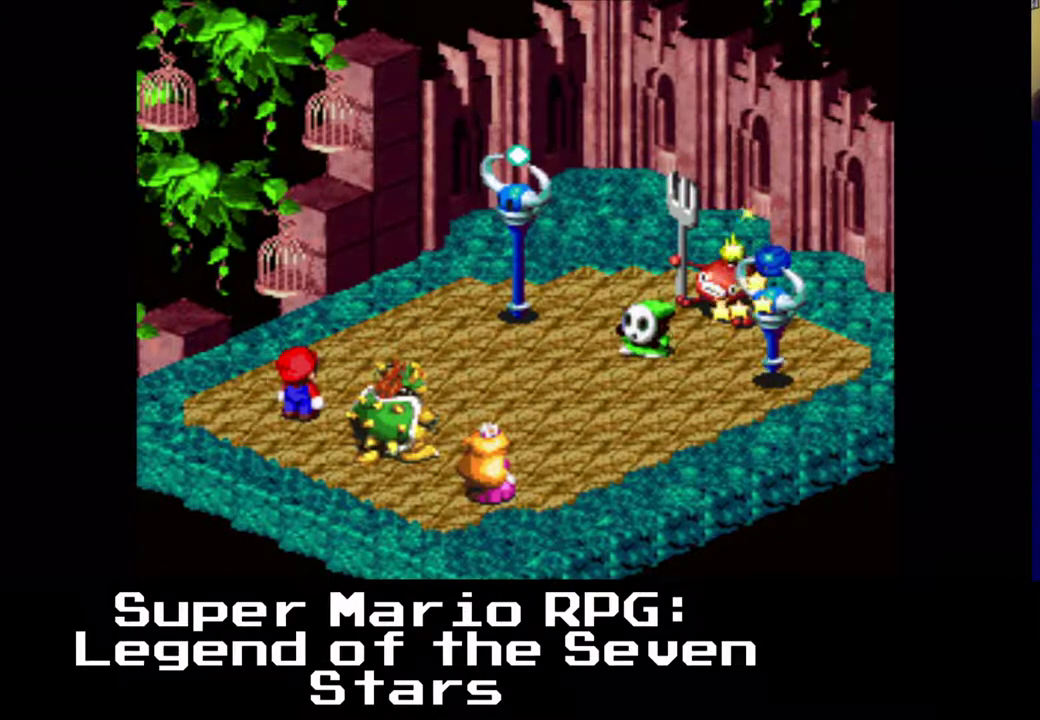
{"buttons": [], "left_stick": "center", "events": []}
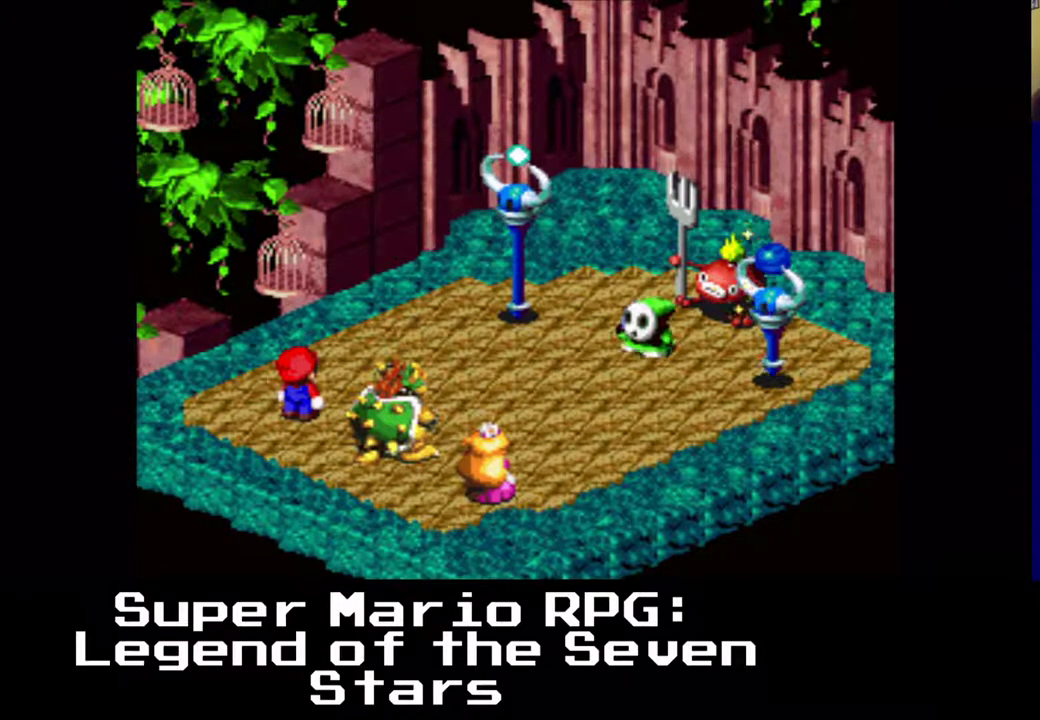
{"buttons": [], "left_stick": "center", "events": []}
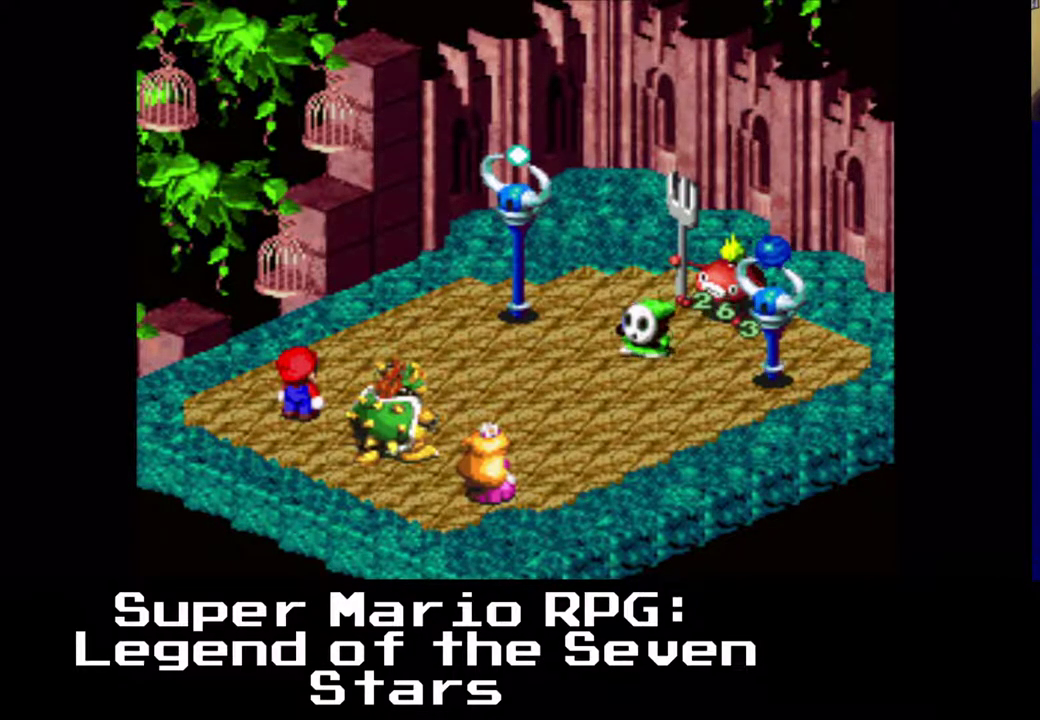
{"buttons": [], "left_stick": "center", "events": []}
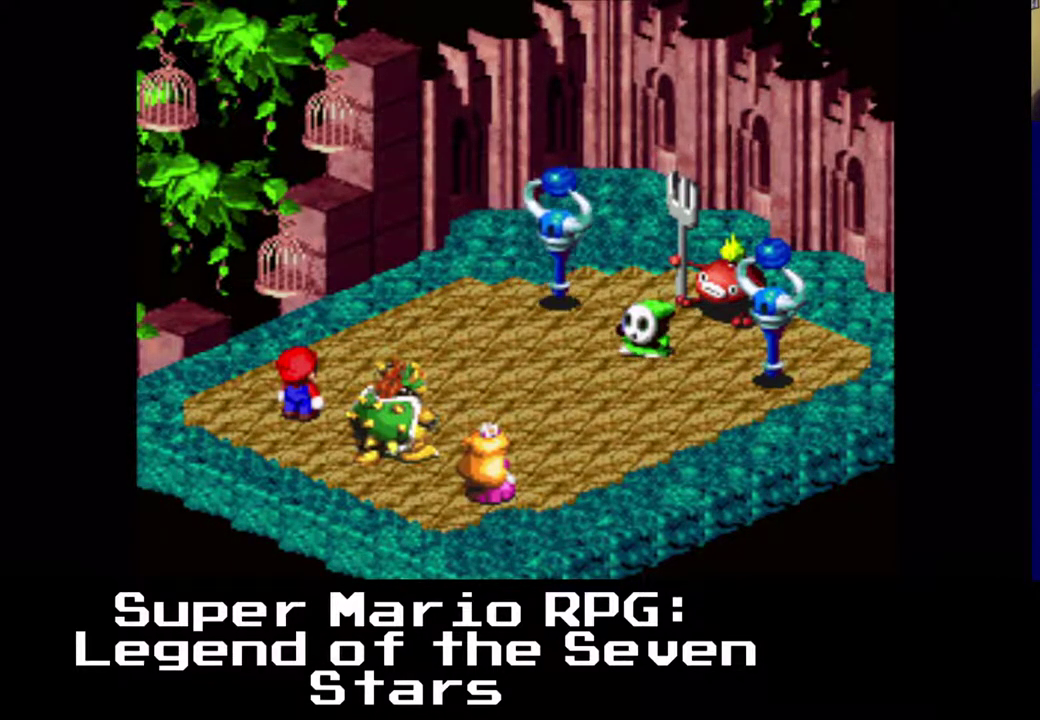
{"buttons": [], "left_stick": "center", "events": []}
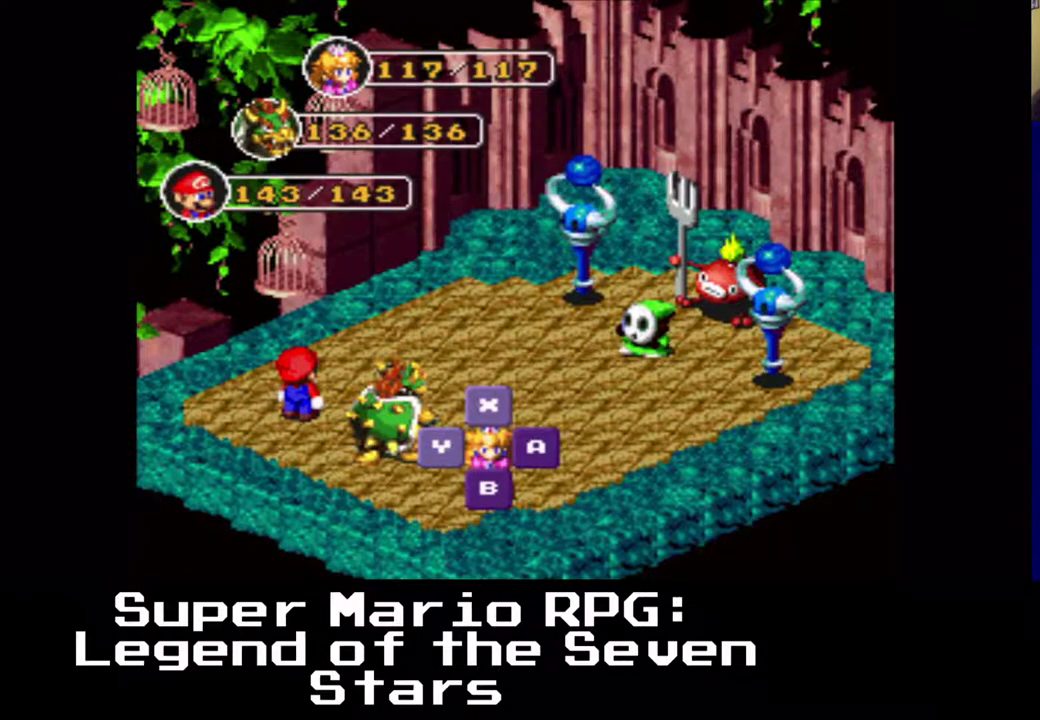
{"buttons": [], "left_stick": "center", "events": [[133, "B", "down"], [283, "B", "up"]]}
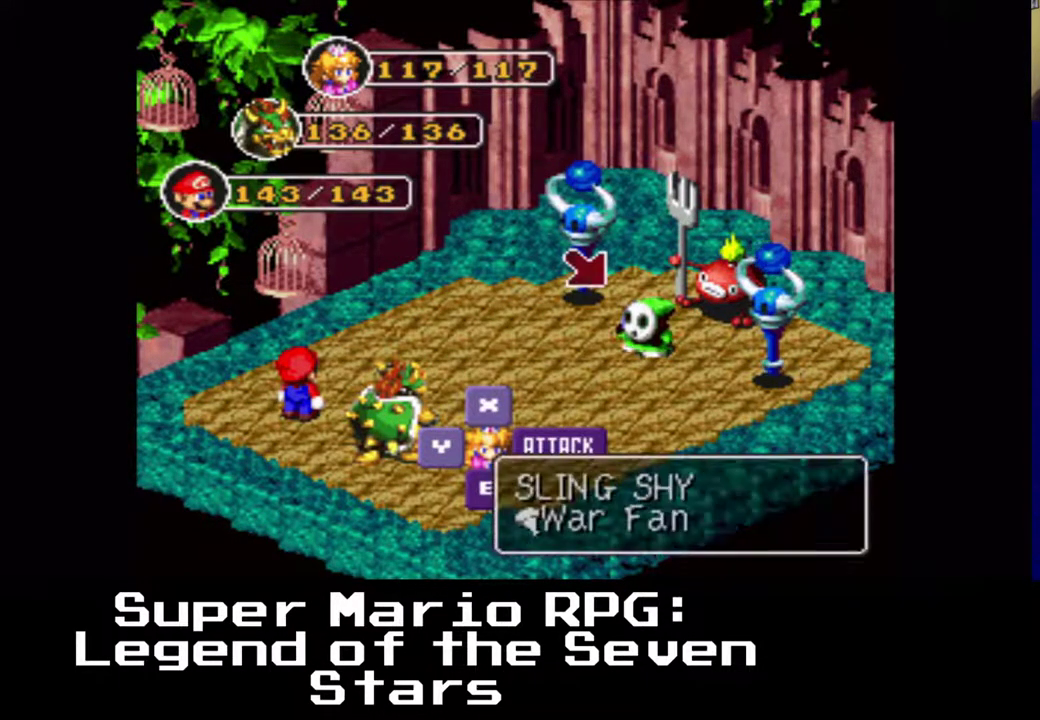
{"buttons": [], "left_stick": "center", "events": []}
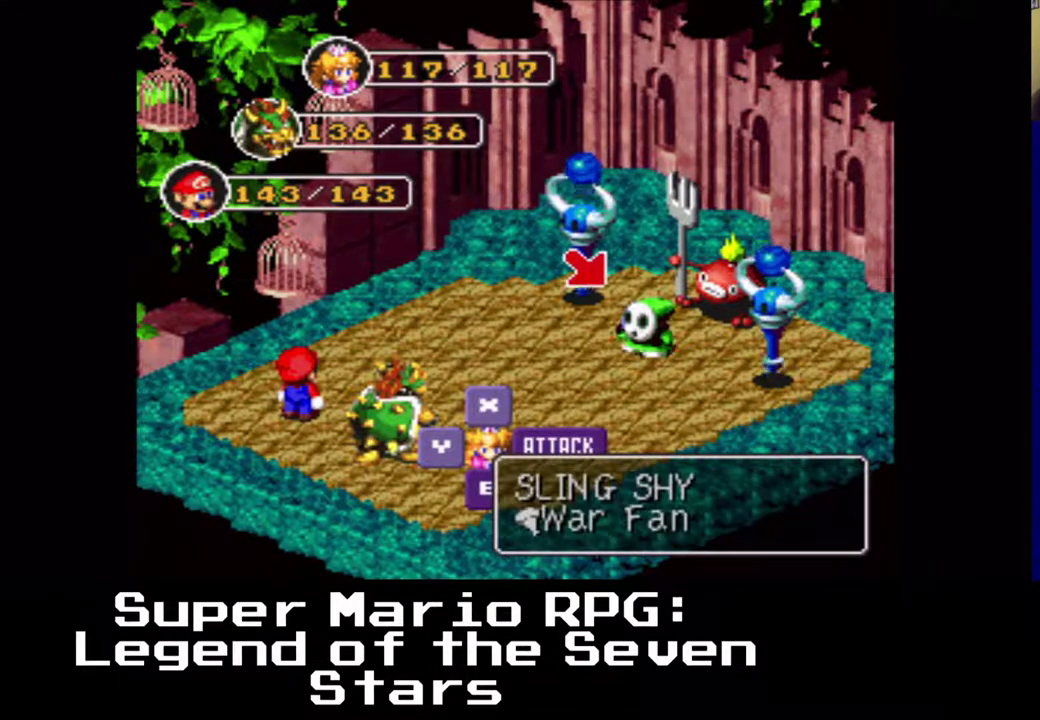
{"buttons": [], "left_stick": "center", "events": [[267, "B", "down"], [417, "B", "up"]]}
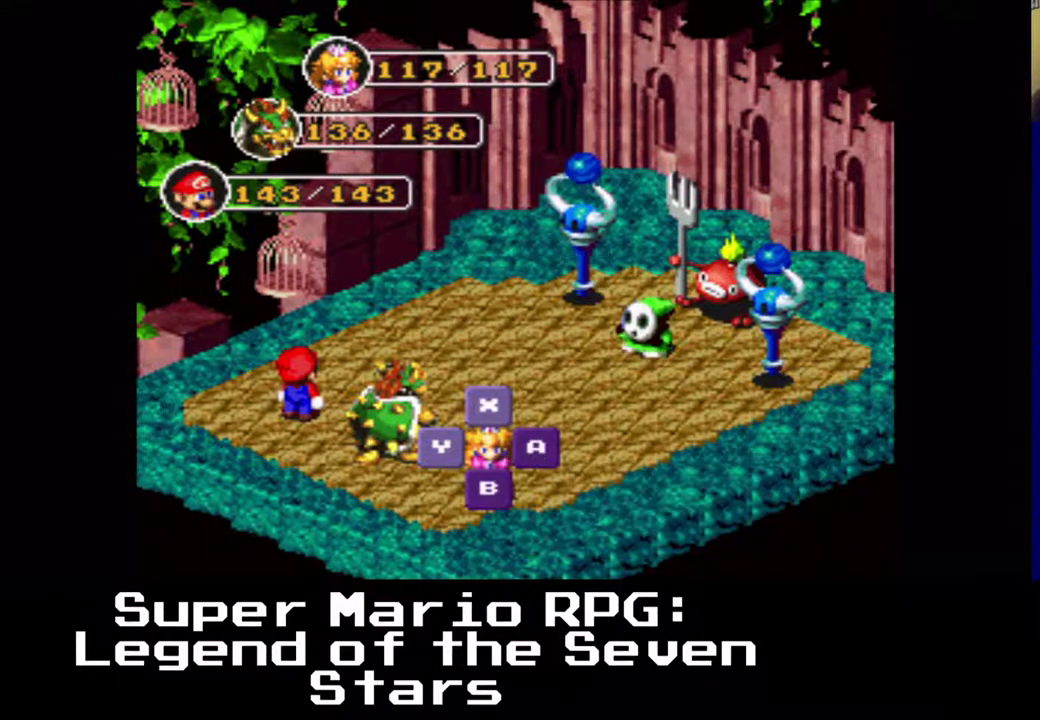
{"buttons": ["B"], "left_stick": "center", "events": [[450, "B", "down"]]}
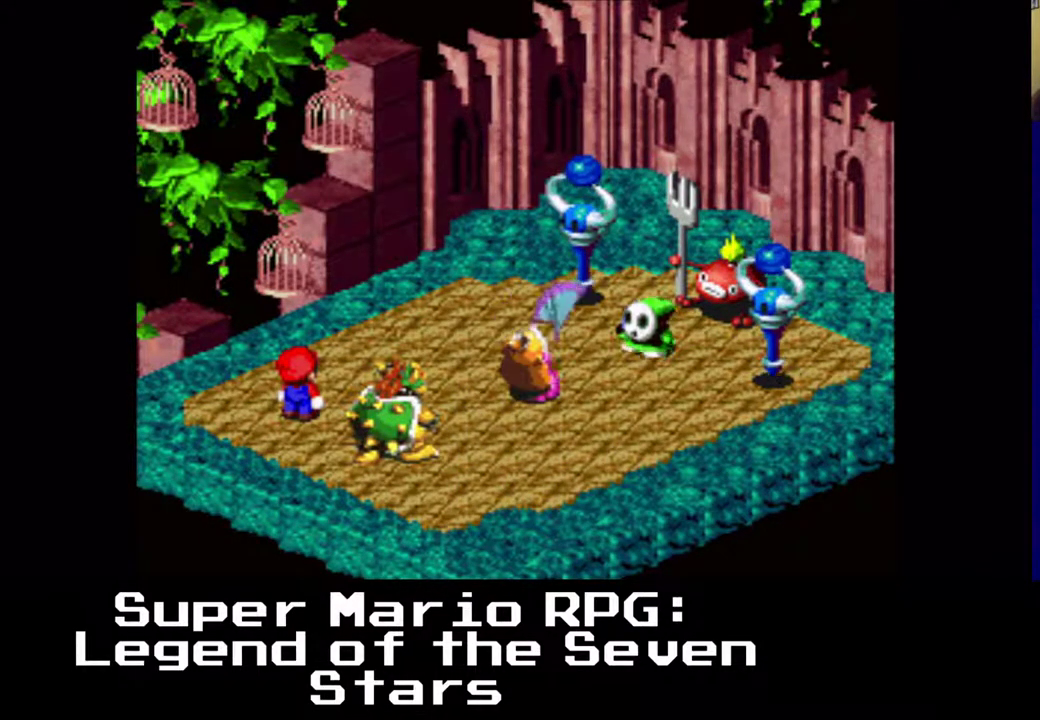
{"buttons": [], "left_stick": "center", "events": [[100, "B", "up"]]}
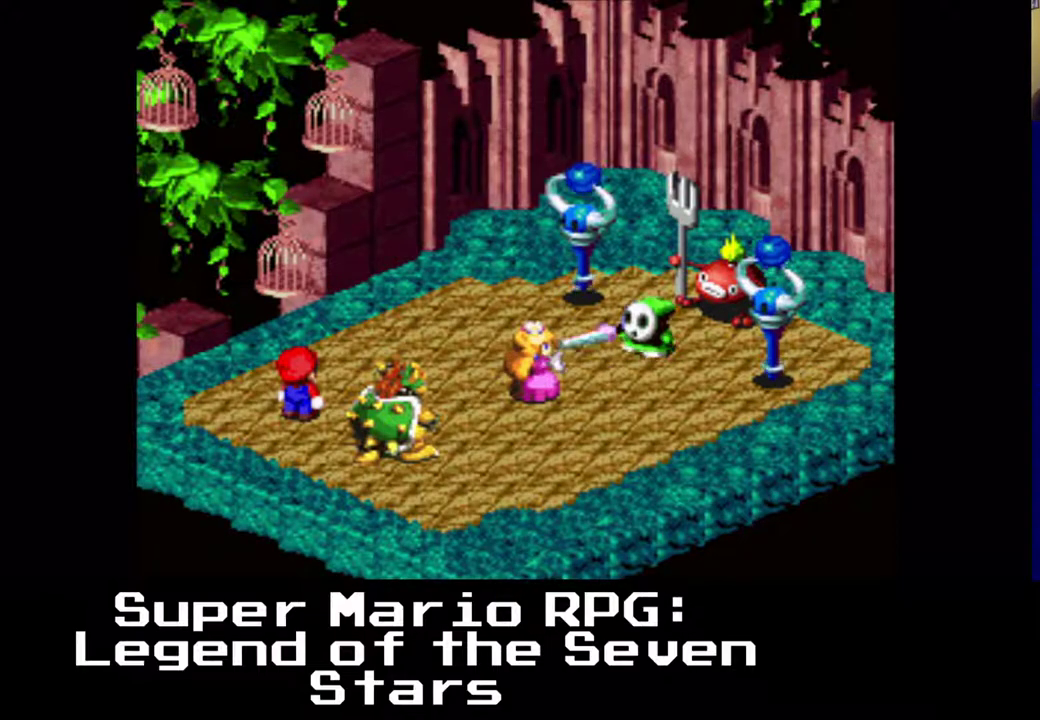
{"buttons": [], "left_stick": "center", "events": []}
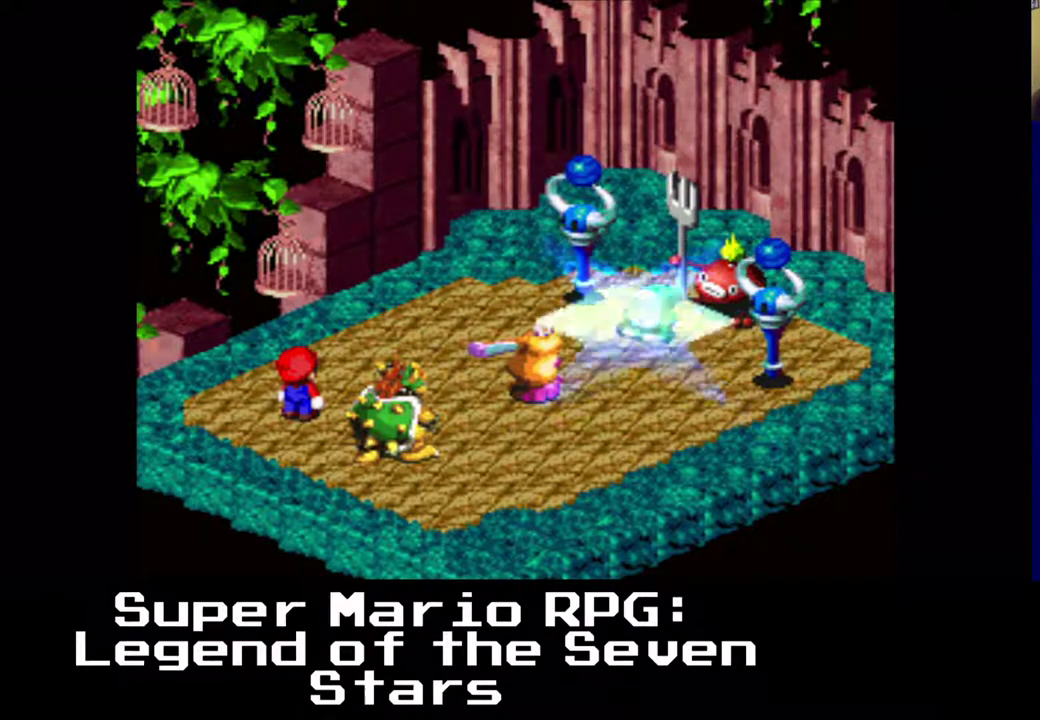
{"buttons": [], "left_stick": "center", "events": []}
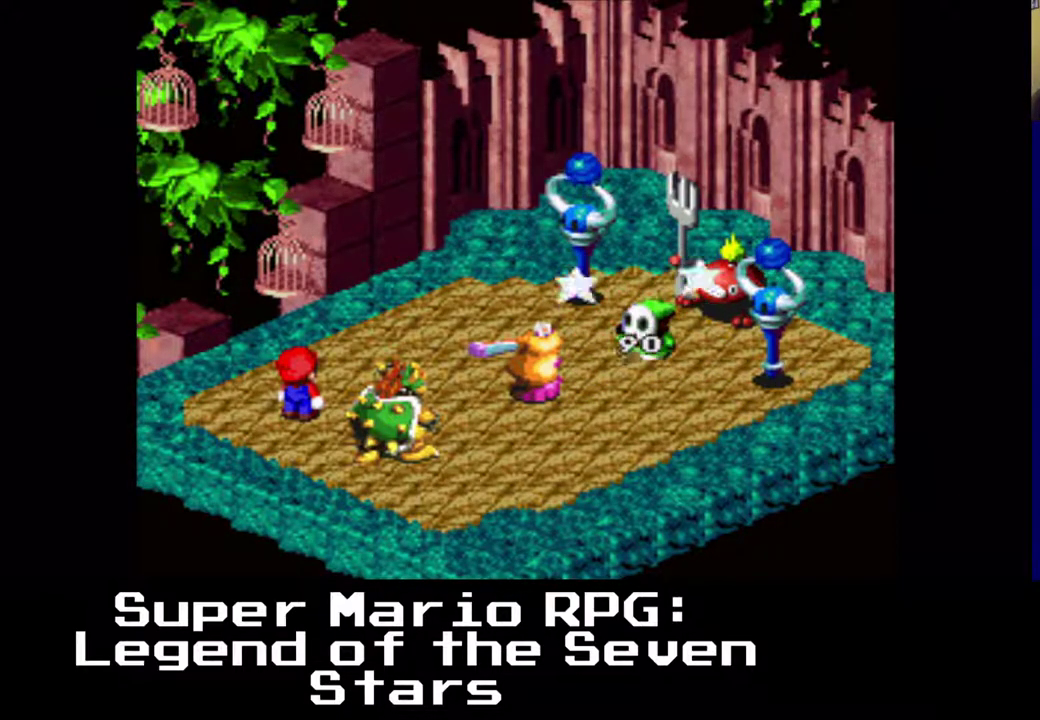
{"buttons": [], "left_stick": "center", "events": []}
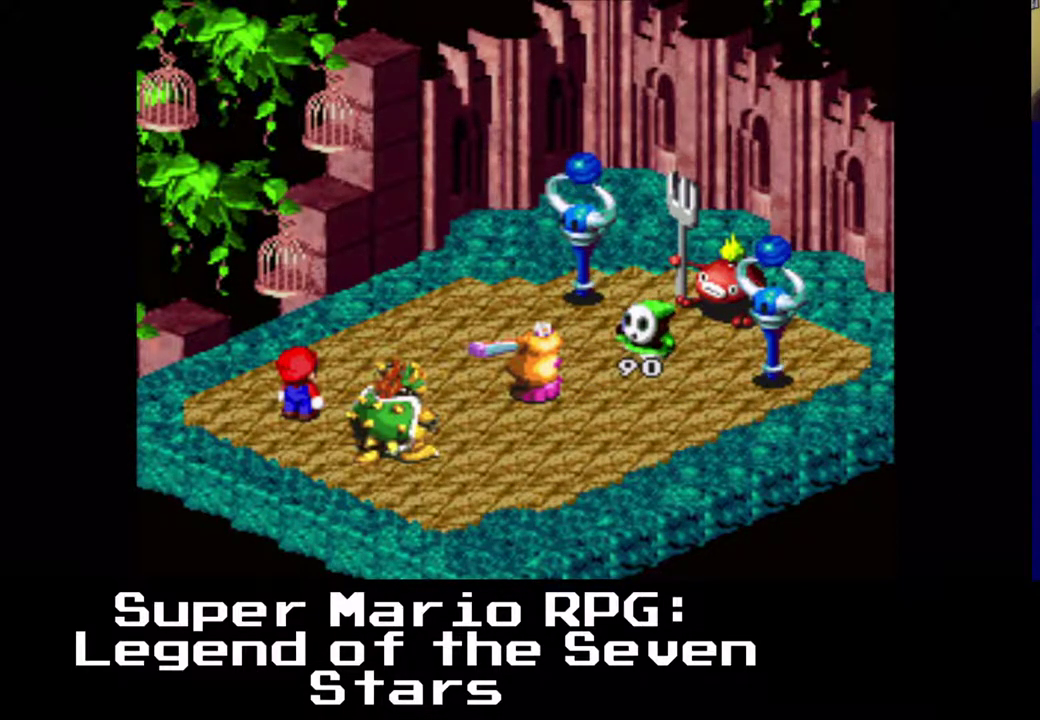
{"buttons": [], "left_stick": "center", "events": []}
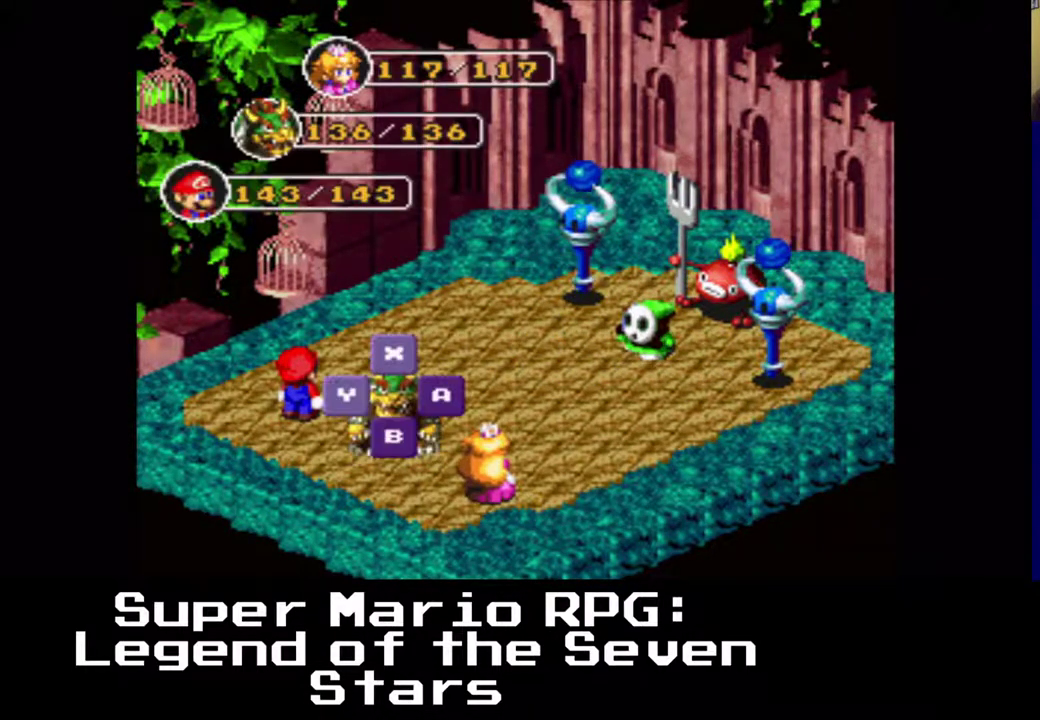
{"buttons": [], "left_stick": "center", "events": [[183, "B", "down"], [333, "B", "up"]]}
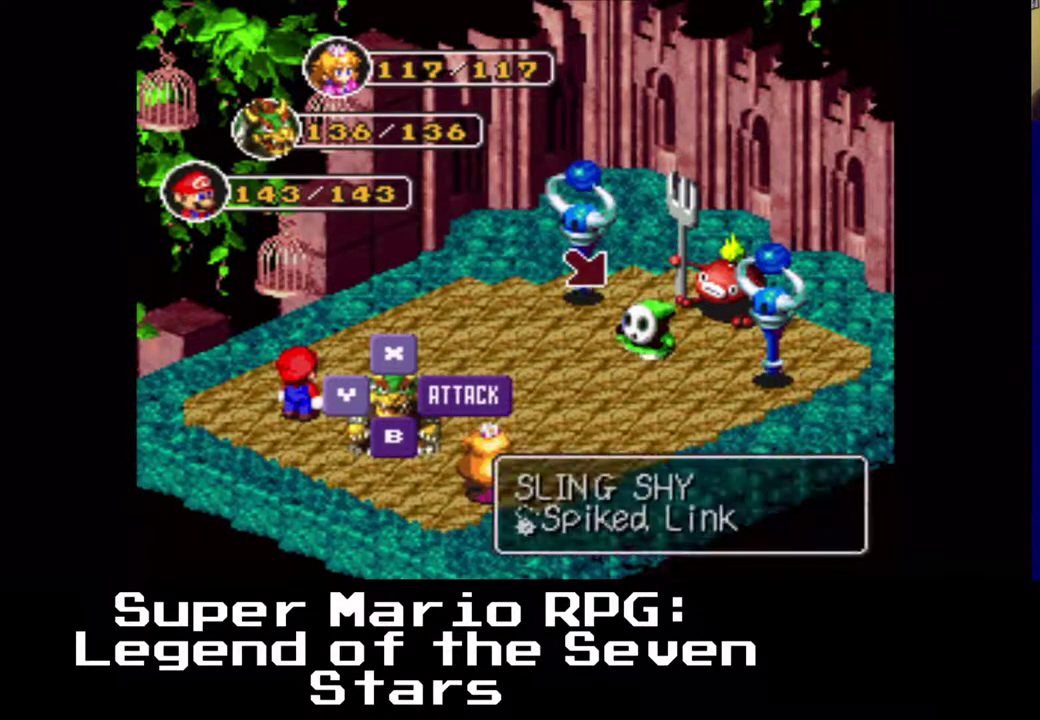
{"buttons": [], "left_stick": "center", "events": [[183, "B", "down"], [317, "B", "up"]]}
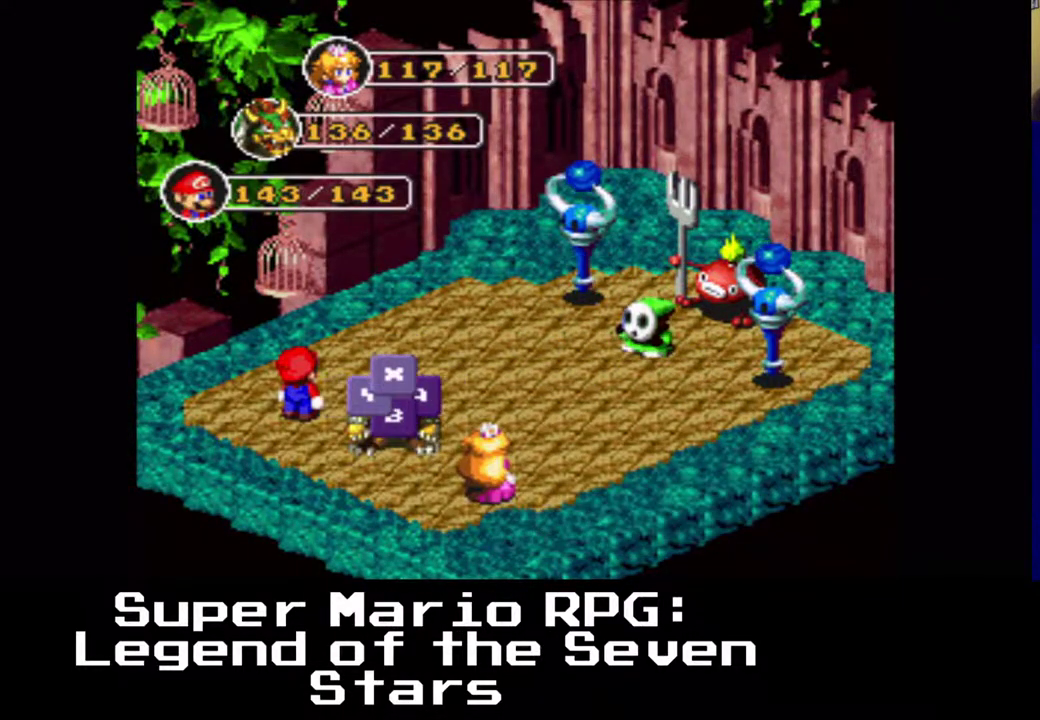
{"buttons": [], "left_stick": "center", "events": []}
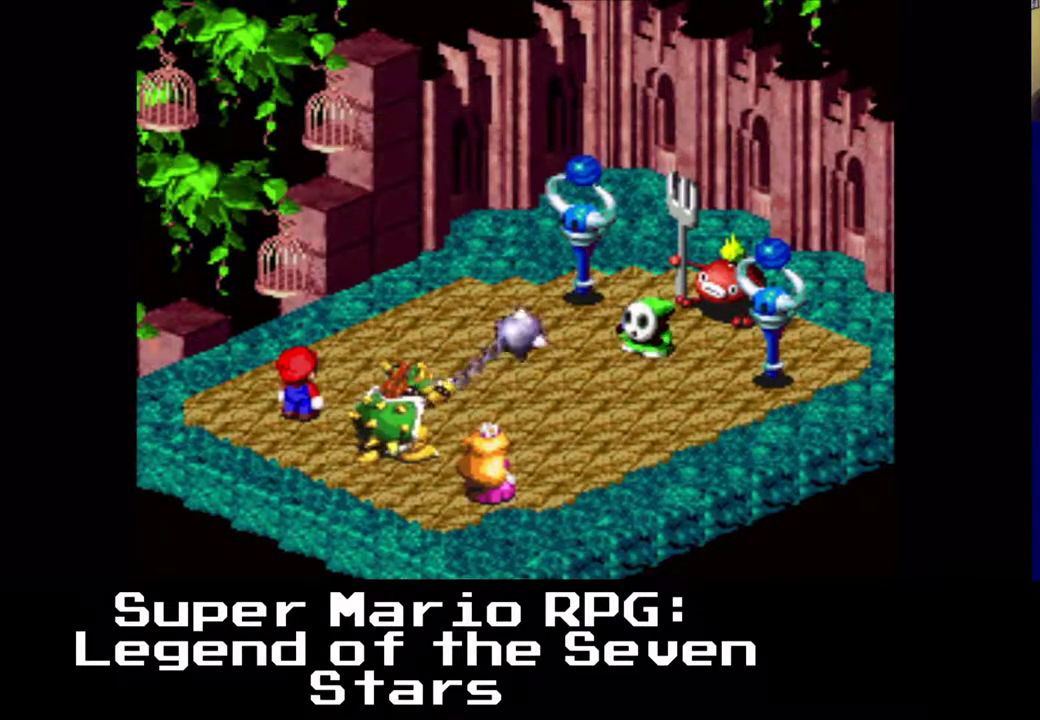
{"buttons": ["B"], "left_stick": "center", "events": [[417, "B", "down"]]}
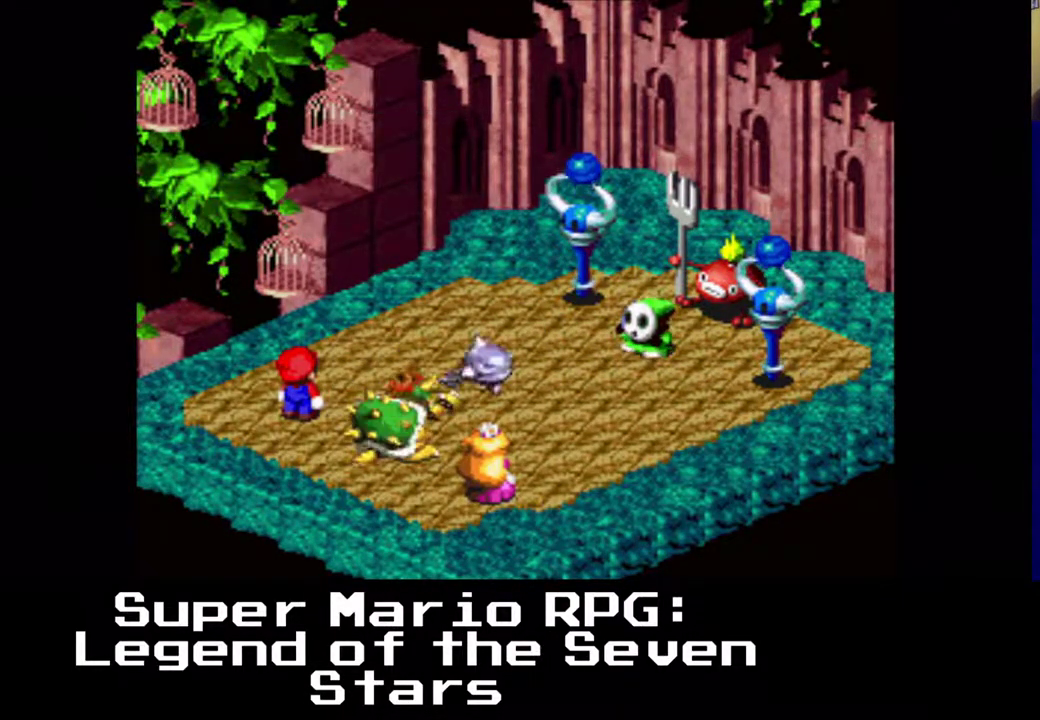
{"buttons": [], "left_stick": "center", "events": [[33, "B", "up"]]}
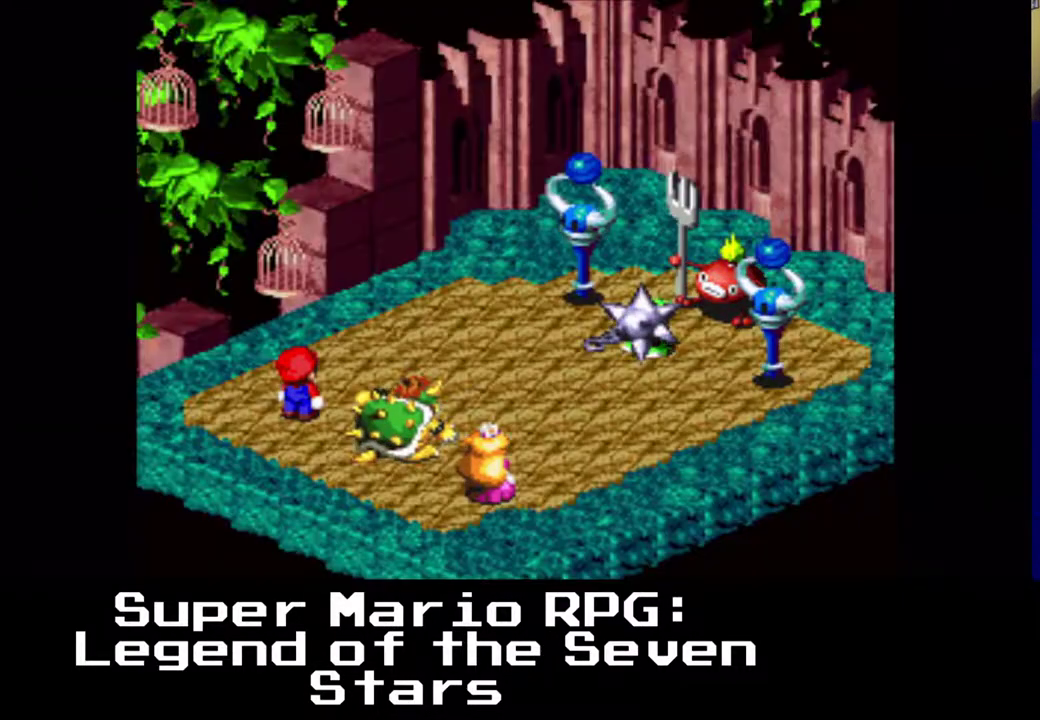
{"buttons": [], "left_stick": "center", "events": []}
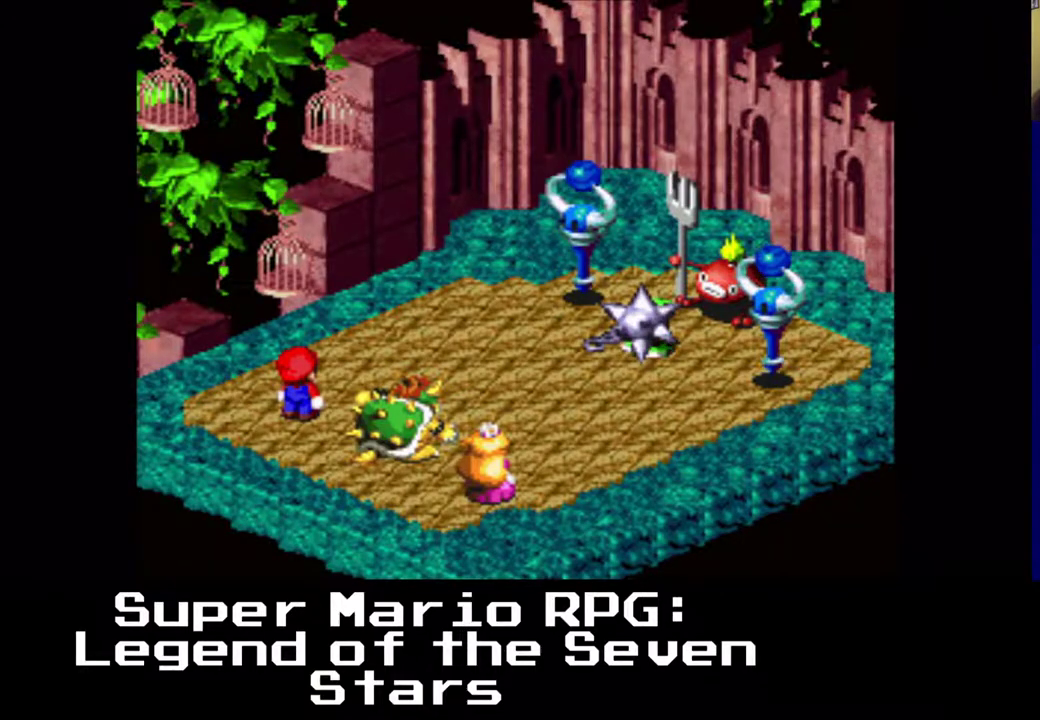
{"buttons": [], "left_stick": "center", "events": []}
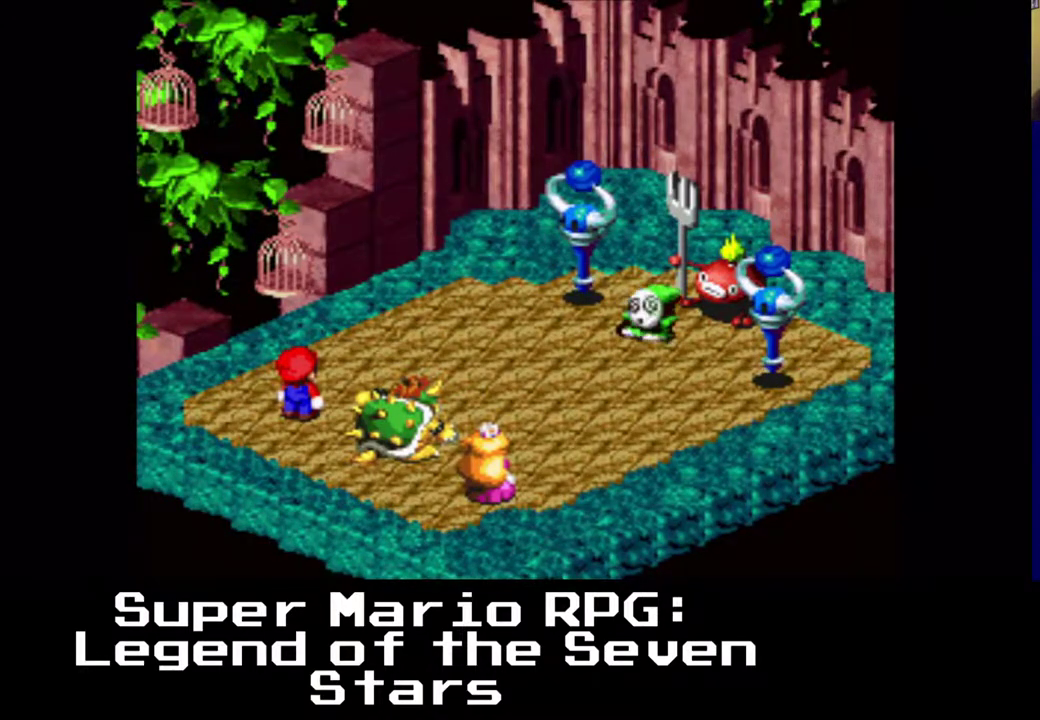
{"buttons": [], "left_stick": "center", "events": []}
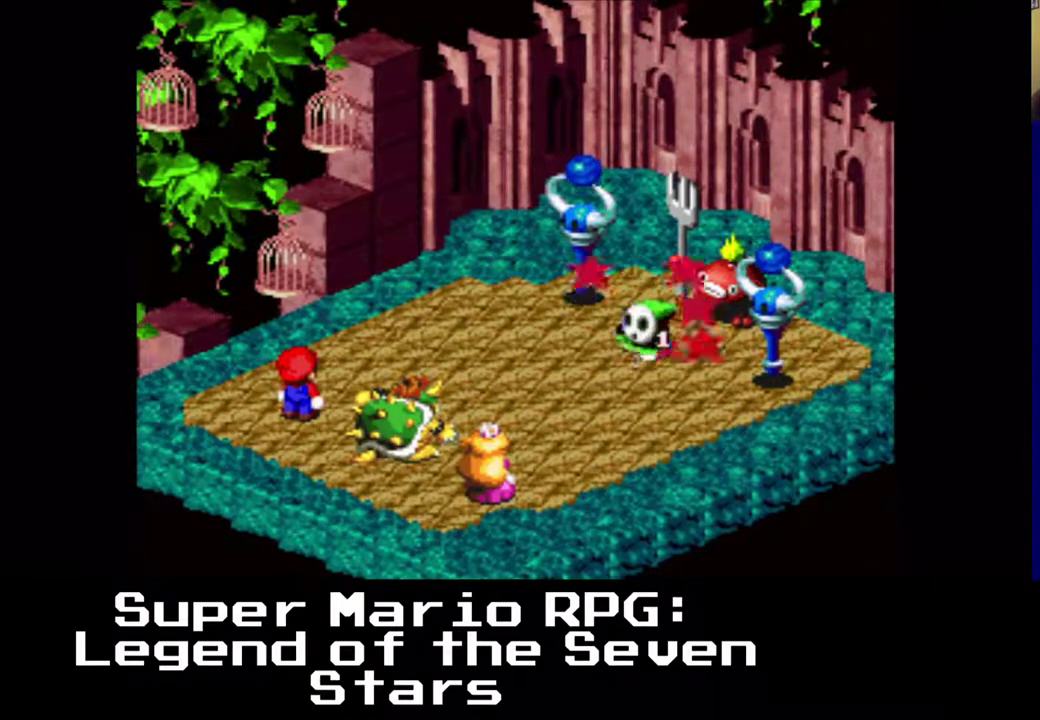
{"buttons": [], "left_stick": "center", "events": []}
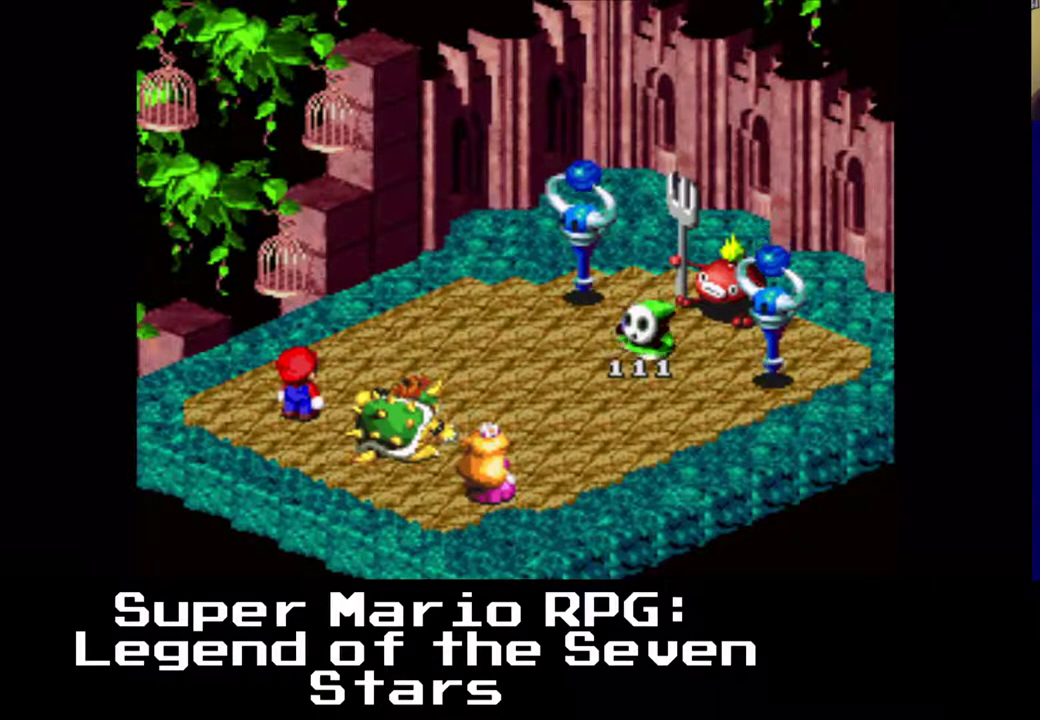
{"buttons": [], "left_stick": "center", "events": []}